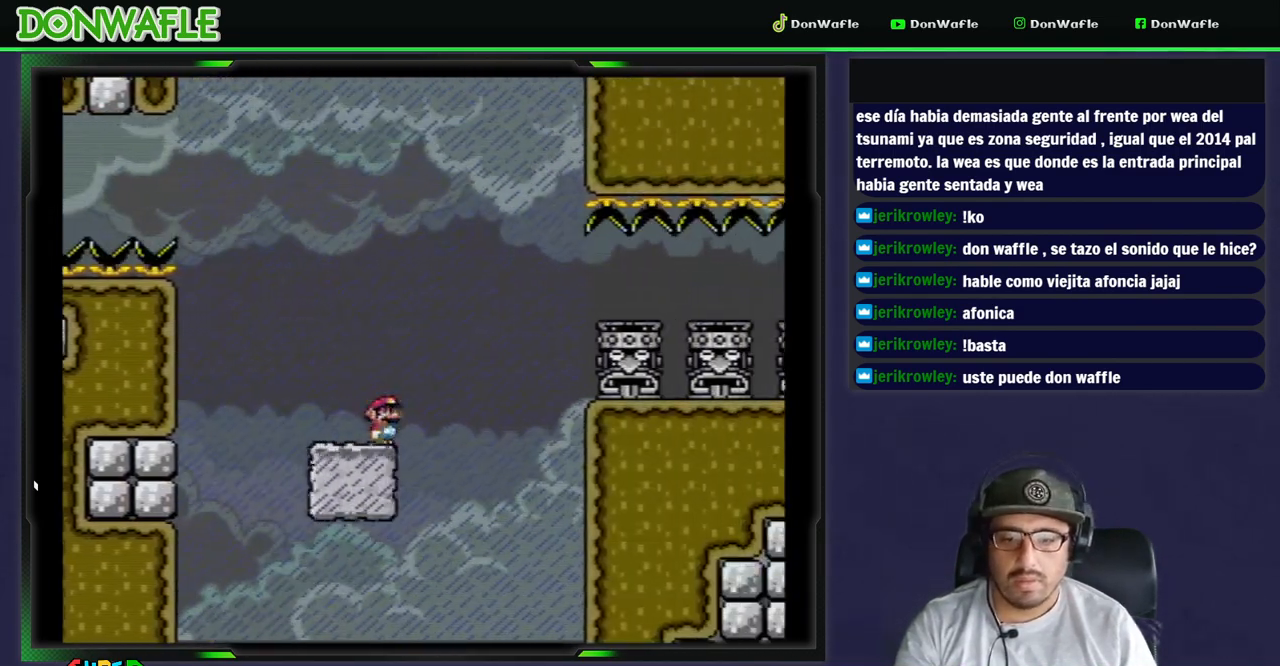
Gameplay with a controller (Nintendo layout); each line is a JSON object with the inputs held at the frame after it. "events" lists button and stick changes between this image and that frame as [ms after this image, input, new state], when the widget could be followed in between. Not read: L3 R3 START.
{"buttons": ["X", "DPAD_RIGHT"], "events": [[433, "A", "up"]]}
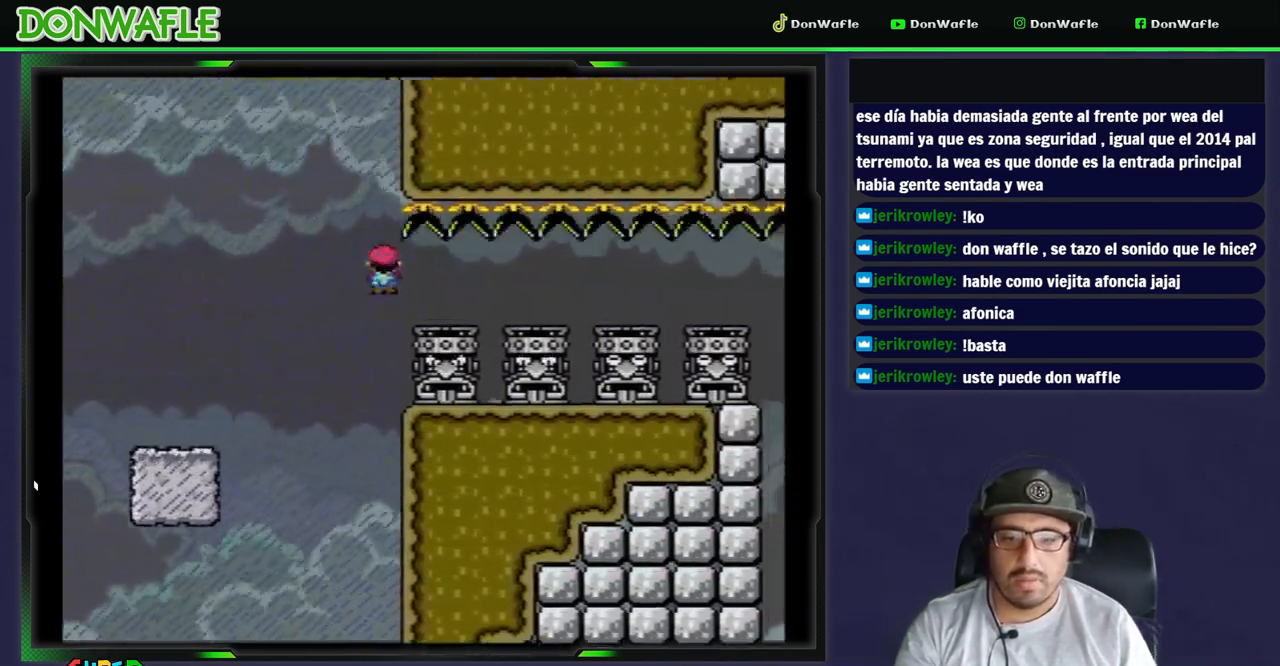
{"buttons": ["Y", "DPAD_RIGHT"], "events": [[117, "X", "up"], [167, "Y", "down"]]}
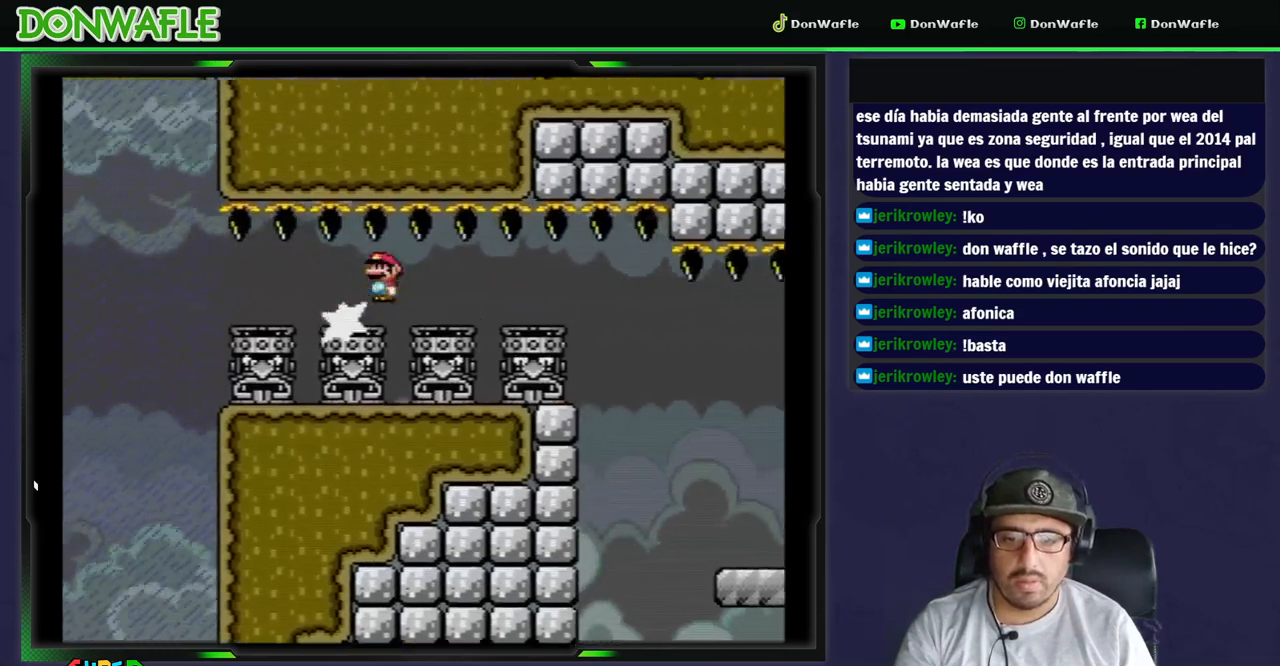
{"buttons": ["Y", "DPAD_RIGHT"], "events": []}
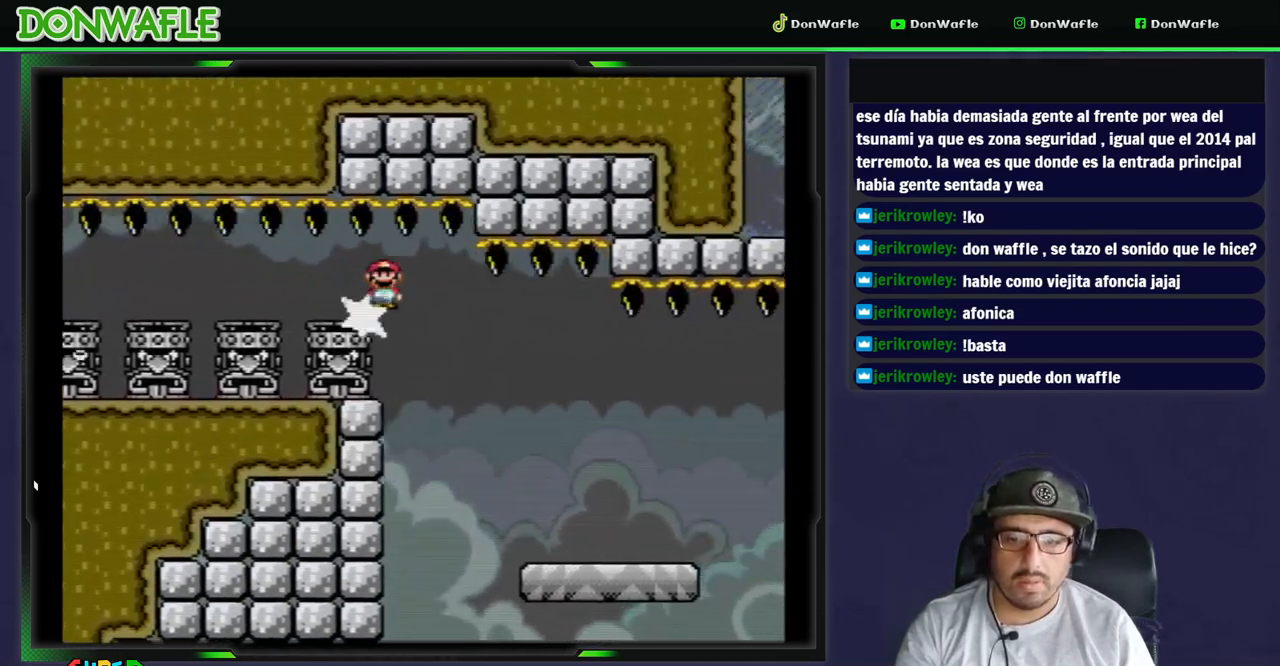
{"buttons": ["Y", "DPAD_RIGHT"], "events": []}
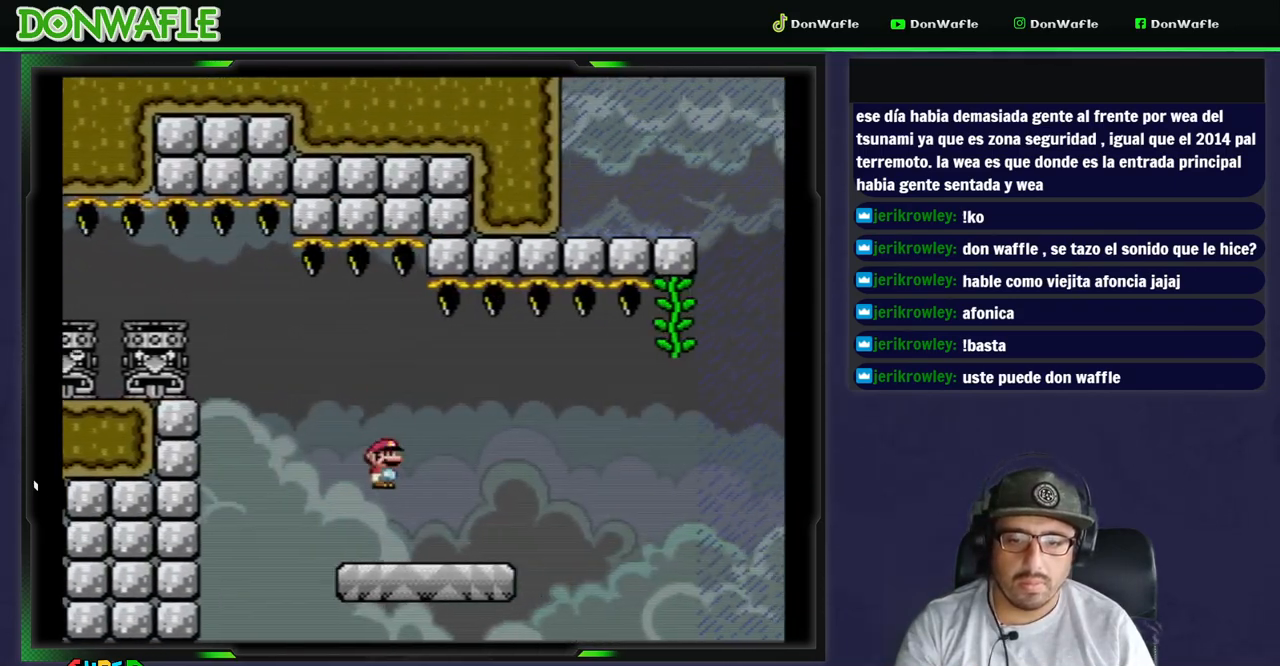
{"buttons": ["B", "Y", "DPAD_RIGHT"], "events": [[250, "B", "down"]]}
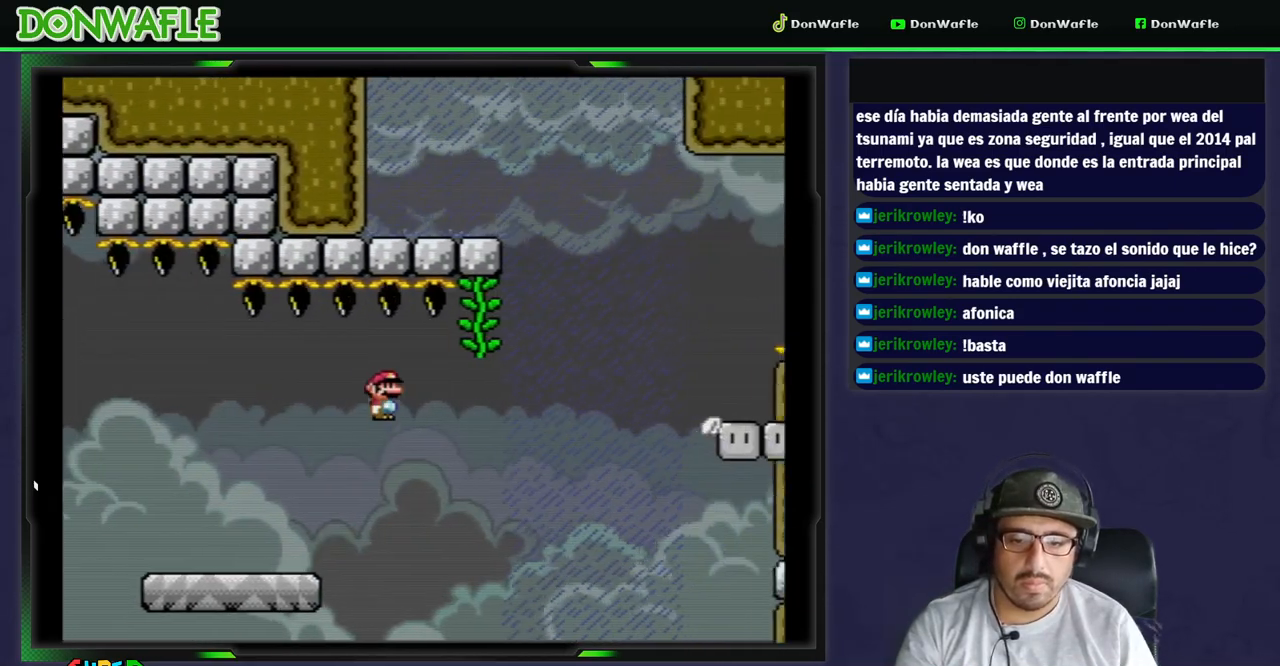
{"buttons": ["Y"], "events": [[150, "DPAD_UP", "down"], [233, "DPAD_RIGHT", "up"], [283, "B", "up"], [350, "DPAD_UP", "up"]]}
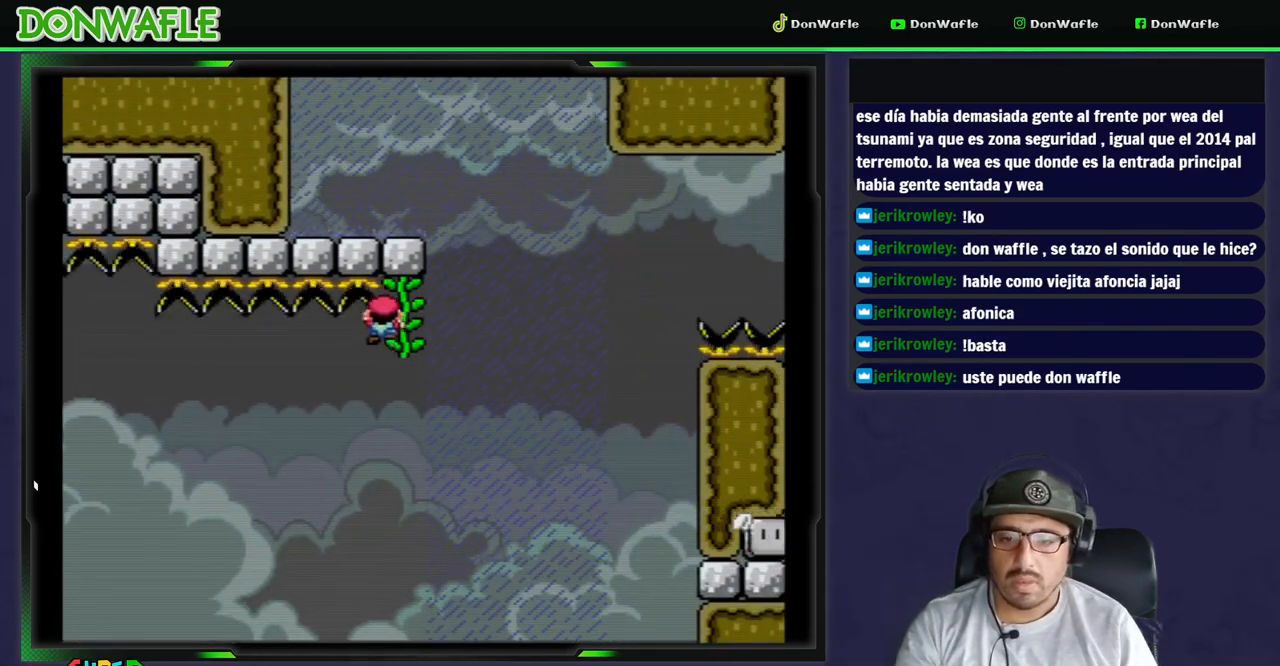
{"buttons": ["B", "Y", "DPAD_RIGHT"], "events": [[67, "DPAD_DOWN", "down"], [183, "DPAD_DOWN", "up"], [250, "DPAD_RIGHT", "down"], [500, "B", "down"]]}
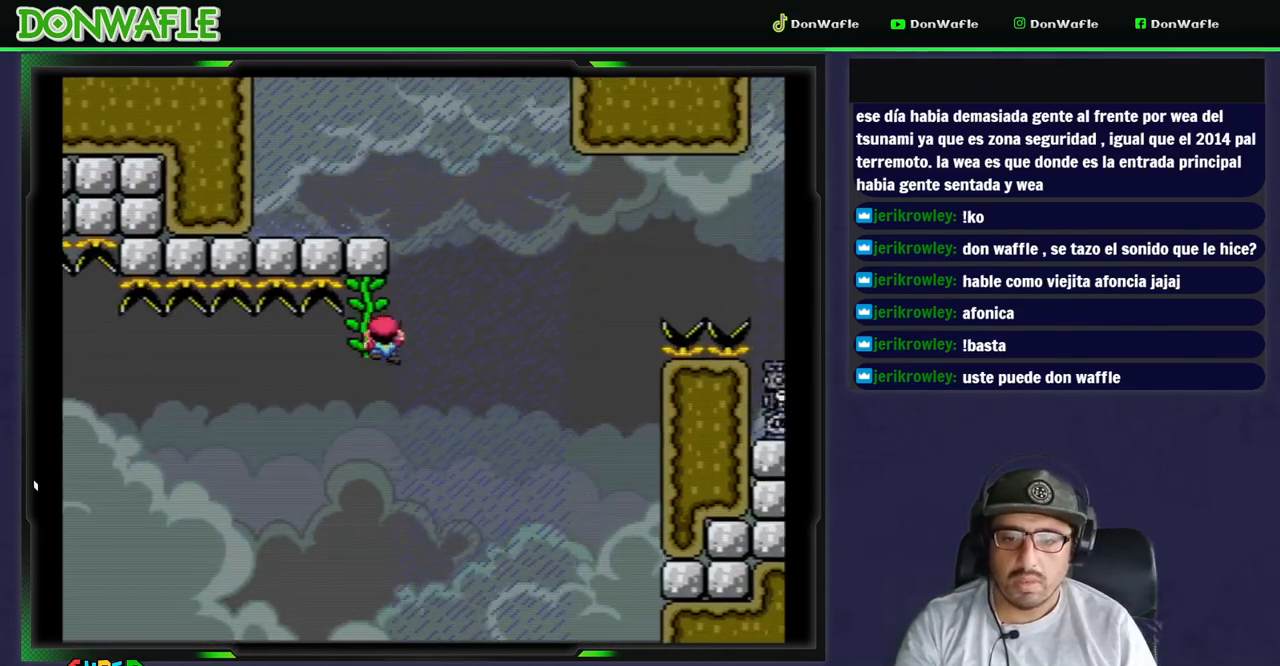
{"buttons": ["B", "Y", "DPAD_LEFT"], "events": [[150, "DPAD_LEFT", "down"], [150, "DPAD_RIGHT", "up"]]}
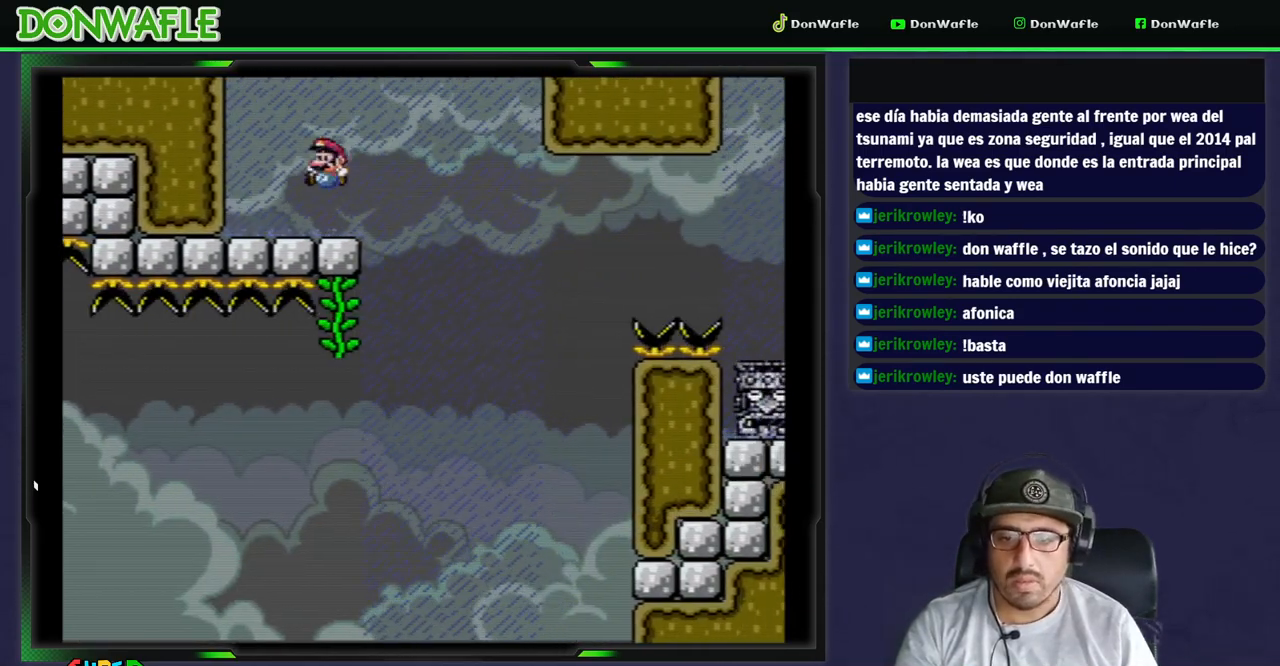
{"buttons": ["X", "DPAD_LEFT"], "events": [[33, "B", "up"], [133, "Y", "up"], [150, "DPAD_RIGHT", "down"], [150, "X", "down"], [267, "DPAD_RIGHT", "up"]]}
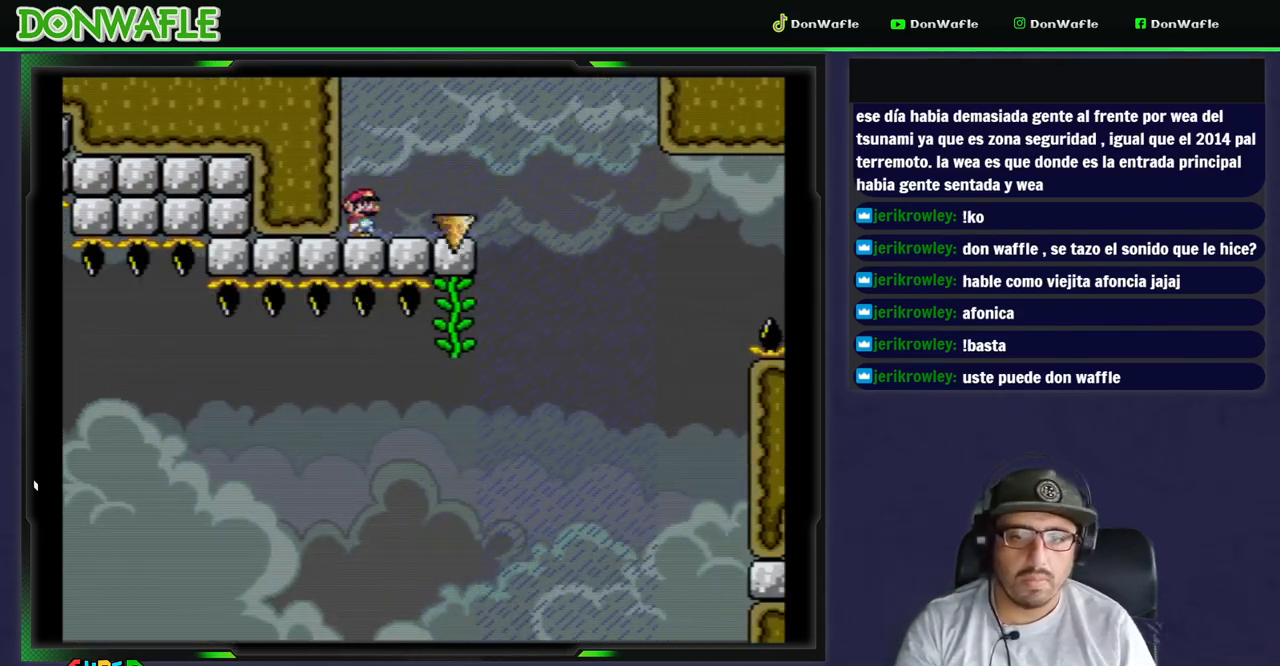
{"buttons": ["X", "DPAD_LEFT"], "events": [[50, "DPAD_RIGHT", "down"], [383, "DPAD_RIGHT", "up"]]}
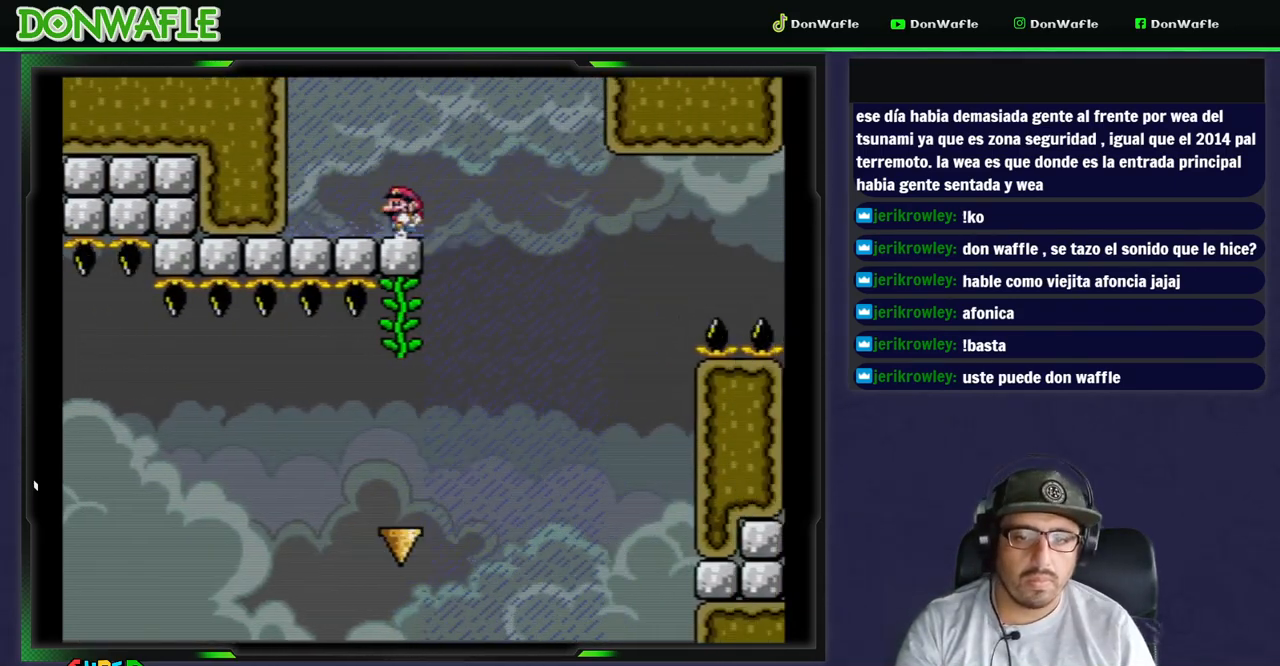
{"buttons": ["A", "X", "DPAD_RIGHT"], "events": [[50, "DPAD_LEFT", "up"], [250, "DPAD_RIGHT", "down"], [333, "A", "down"]]}
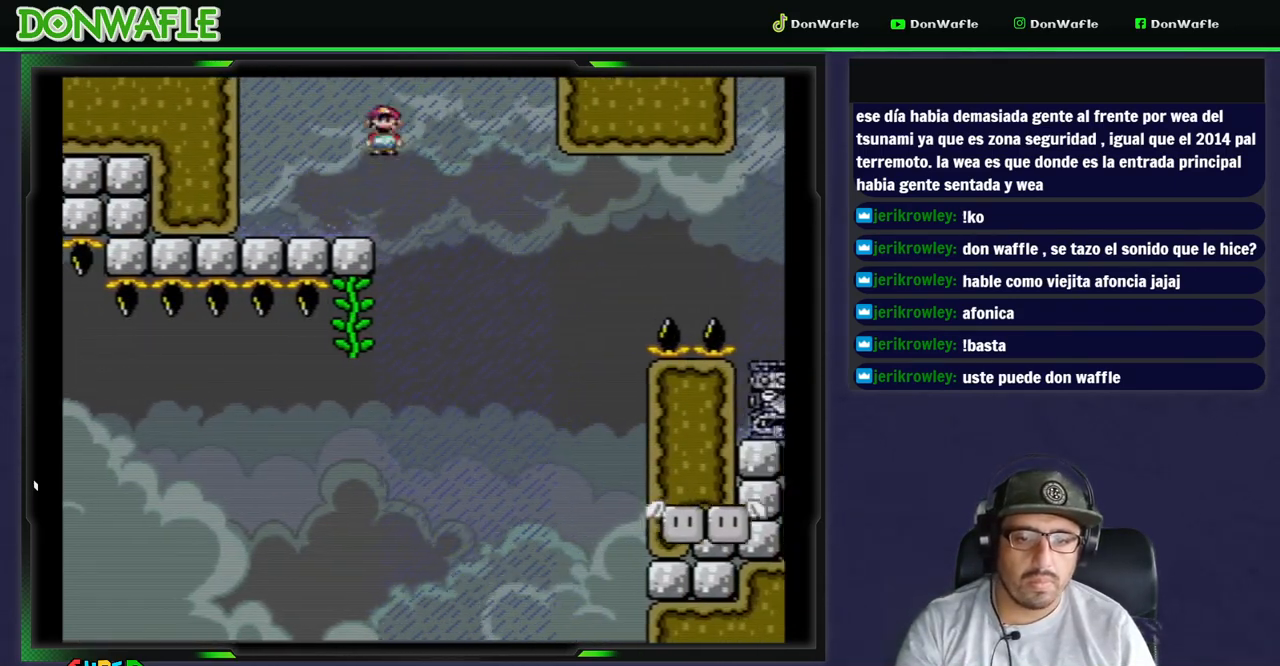
{"buttons": ["Y", "DPAD_LEFT"], "events": [[33, "A", "up"], [167, "X", "up"], [250, "Y", "down"], [467, "DPAD_LEFT", "down"], [483, "DPAD_RIGHT", "up"]]}
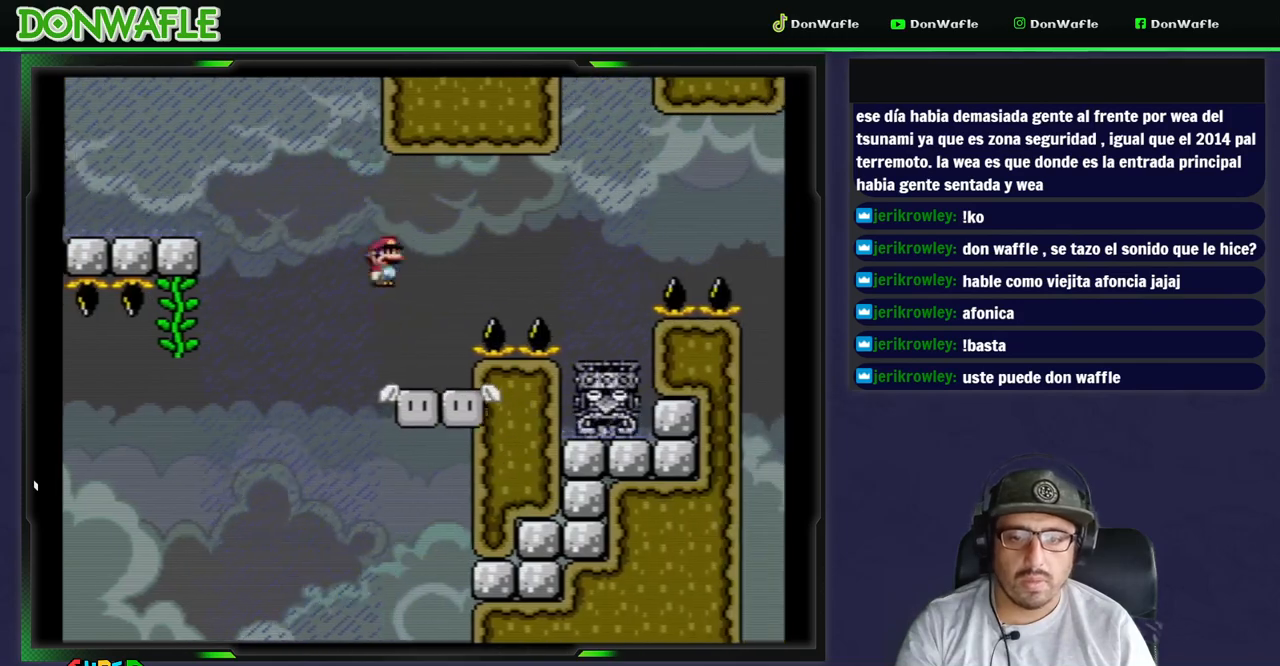
{"buttons": ["A", "X", "DPAD_RIGHT"], "events": [[17, "Y", "up"], [33, "X", "down"], [100, "DPAD_LEFT", "up"], [333, "DPAD_RIGHT", "down"], [433, "A", "down"]]}
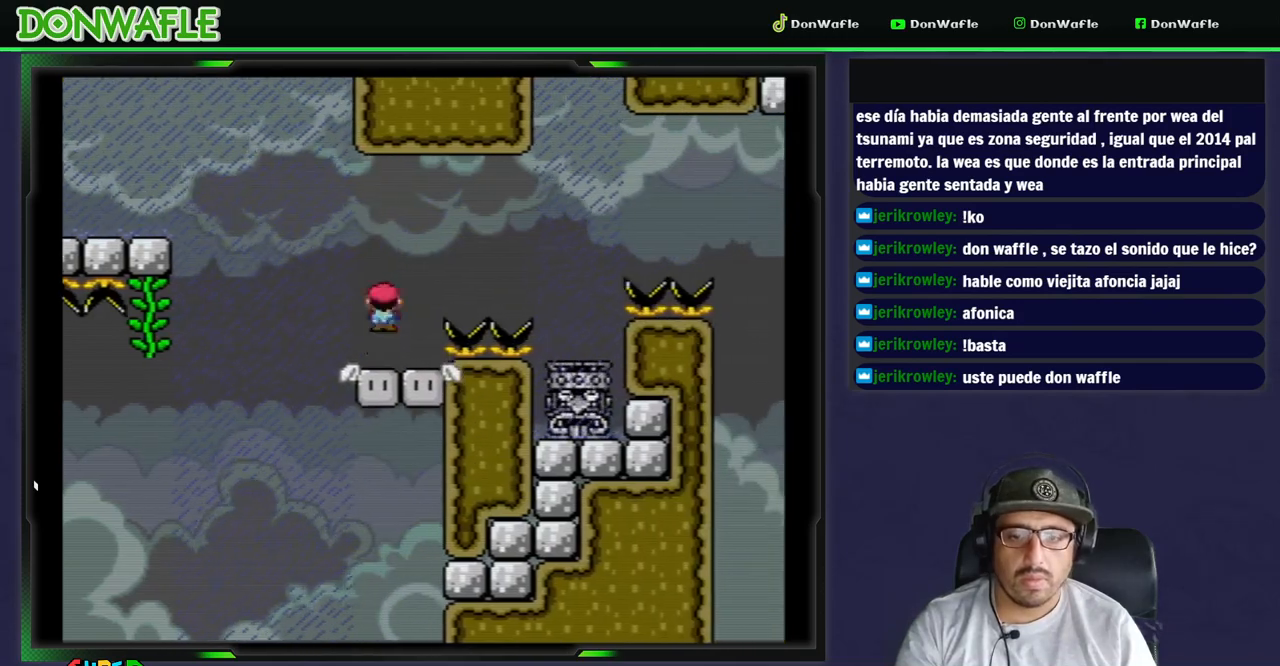
{"buttons": ["DPAD_LEFT"], "events": [[433, "DPAD_RIGHT", "up"], [450, "A", "up"], [450, "X", "up"], [500, "DPAD_LEFT", "down"]]}
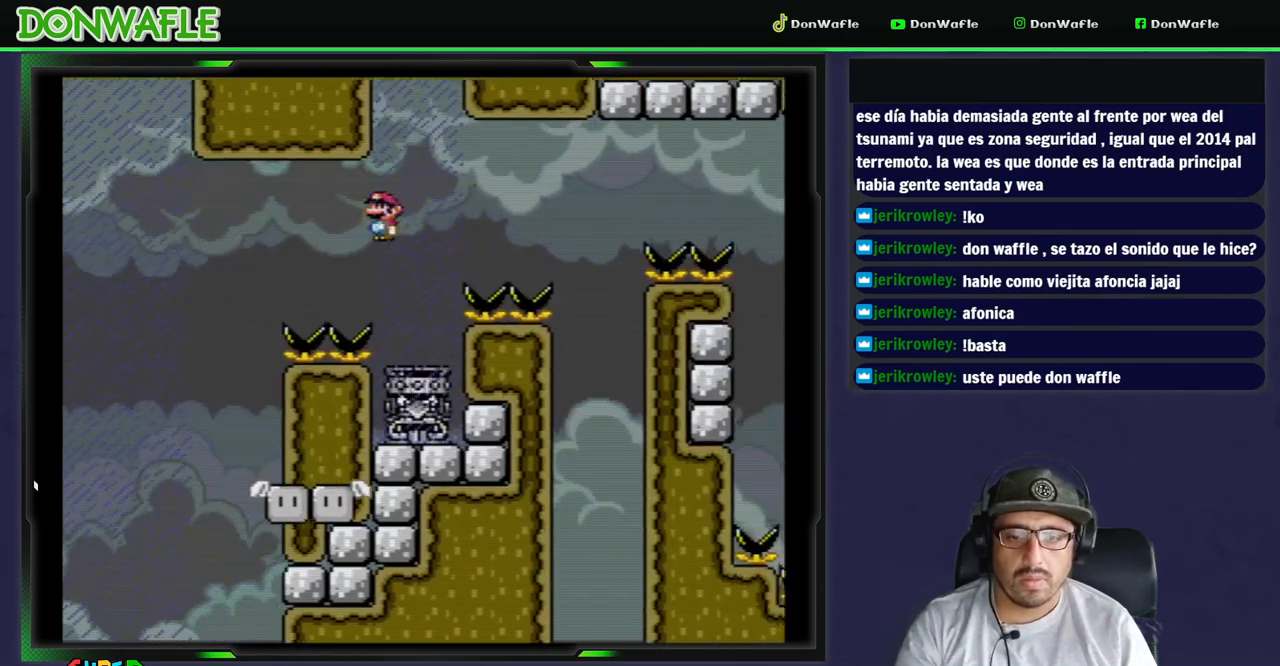
{"buttons": ["B", "Y", "DPAD_RIGHT"], "events": [[33, "B", "down"], [33, "Y", "down"], [133, "DPAD_LEFT", "up"], [183, "DPAD_RIGHT", "down"]]}